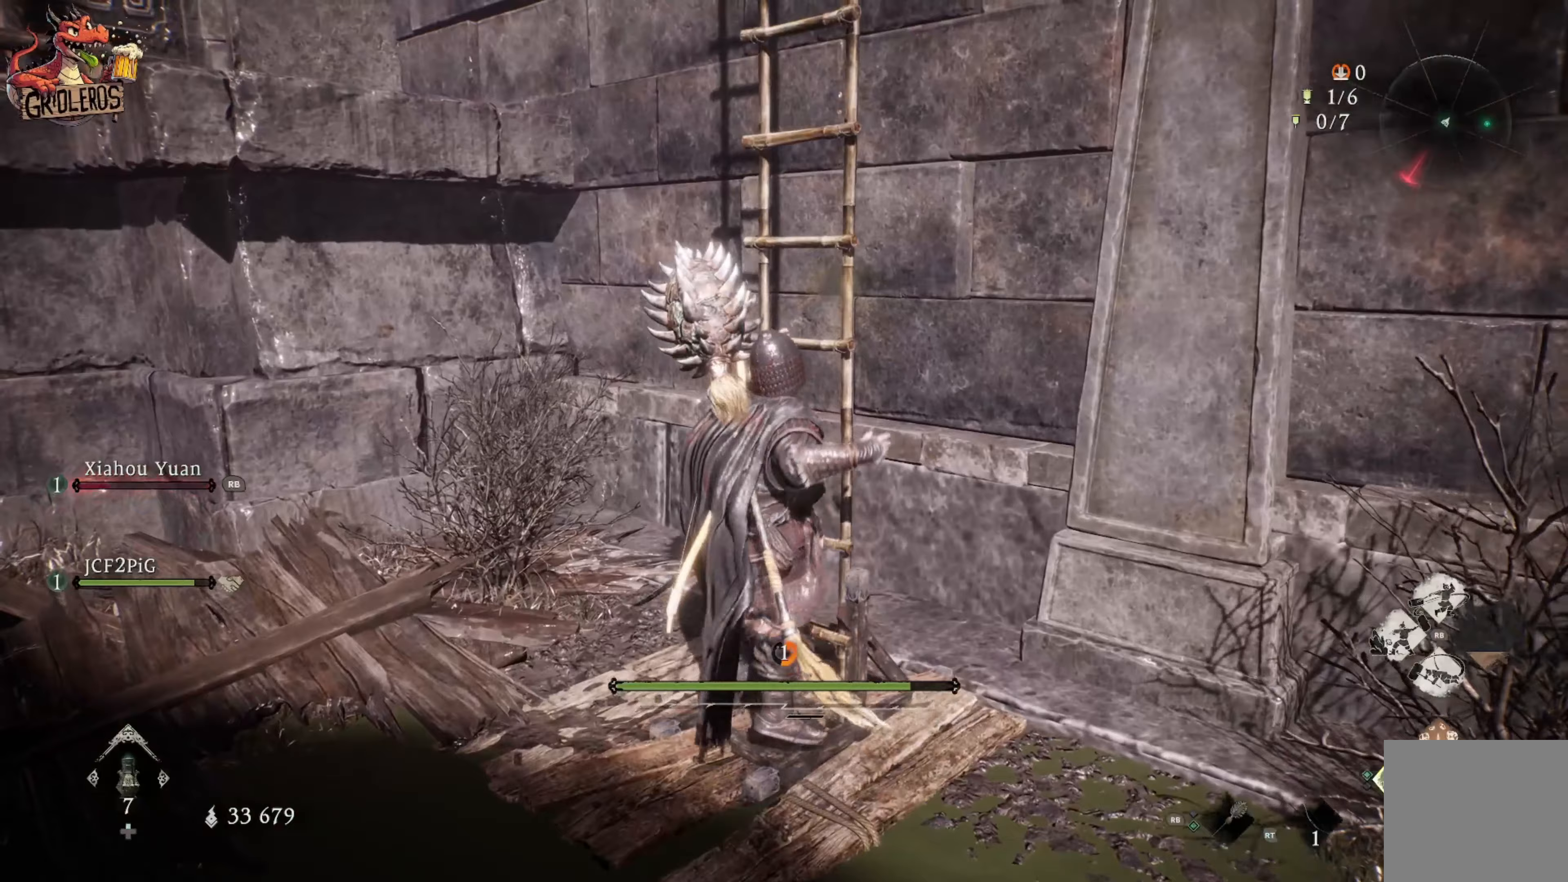
Gameplay with a controller (Xbox layout); each line is a JSON object with the inputs held at the frame after it (dt_ms = milliseconds from this image to that frame). "events" lists button and stick changes between this image and that frame as [ms after this image, input, new state], when the widget could be followed in between.
{"dt_ms": 333, "buttons": [], "left_stick": "up", "right_stick": "center", "events": []}
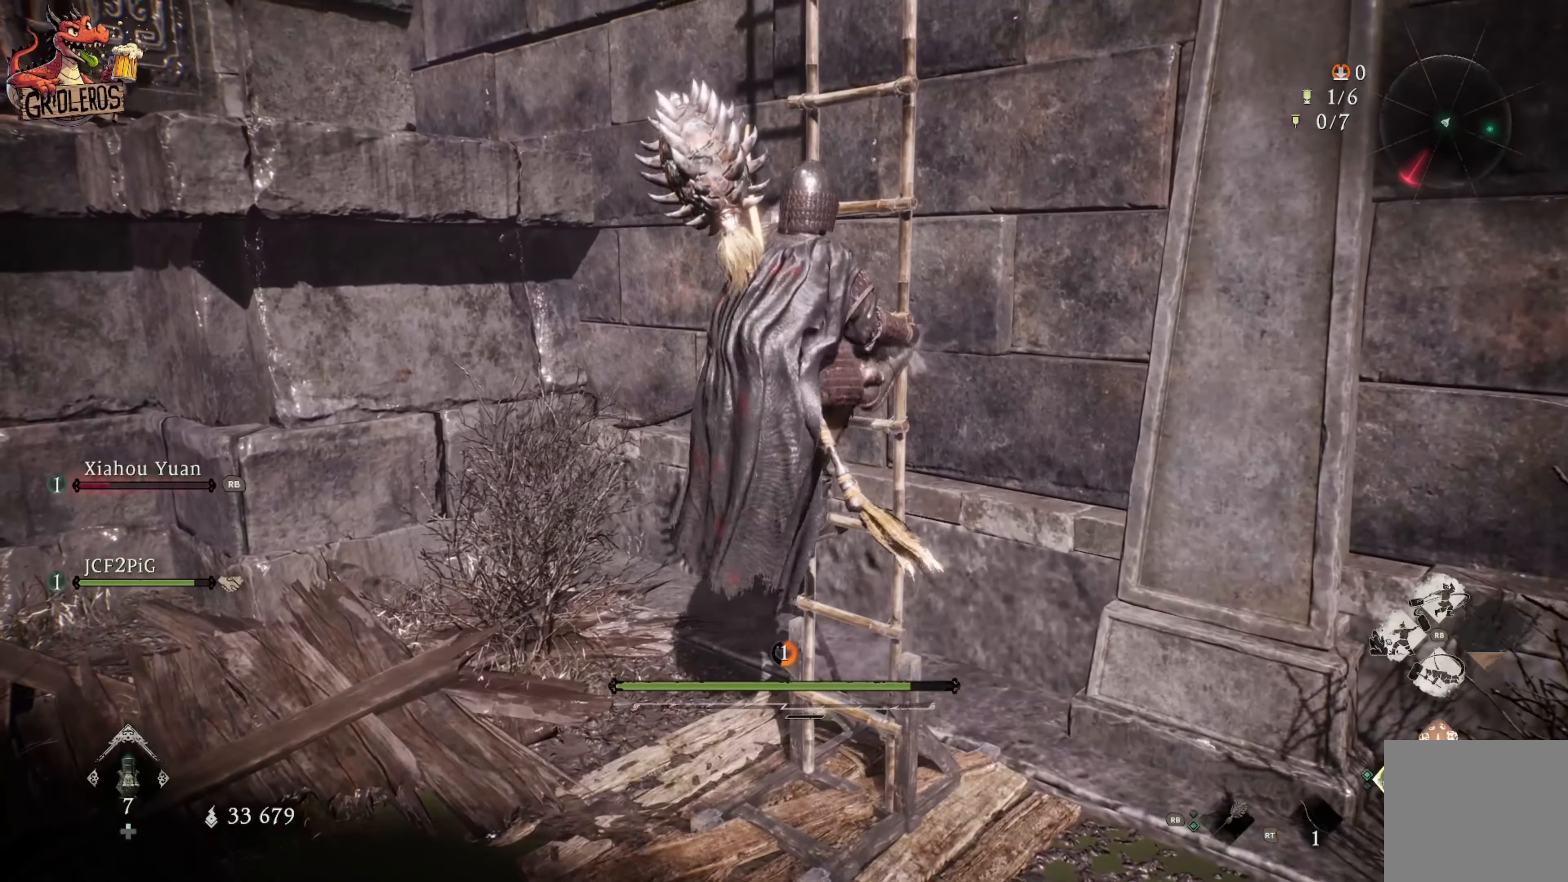
{"dt_ms": 500, "buttons": [], "left_stick": "up", "right_stick": "center", "events": []}
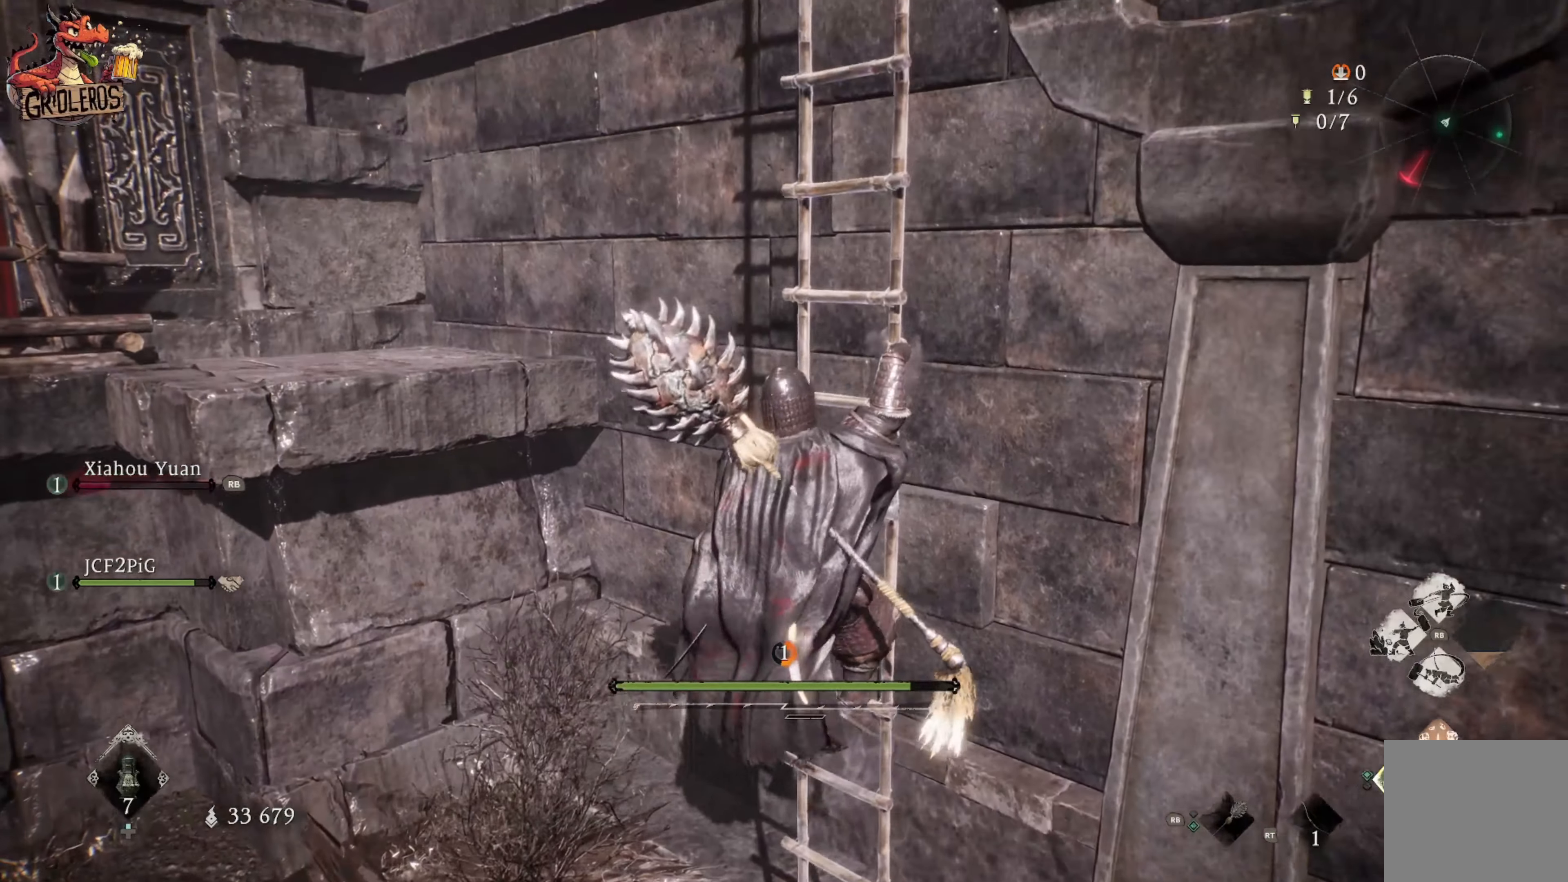
{"dt_ms": 500, "buttons": [], "left_stick": "up", "right_stick": "center", "events": []}
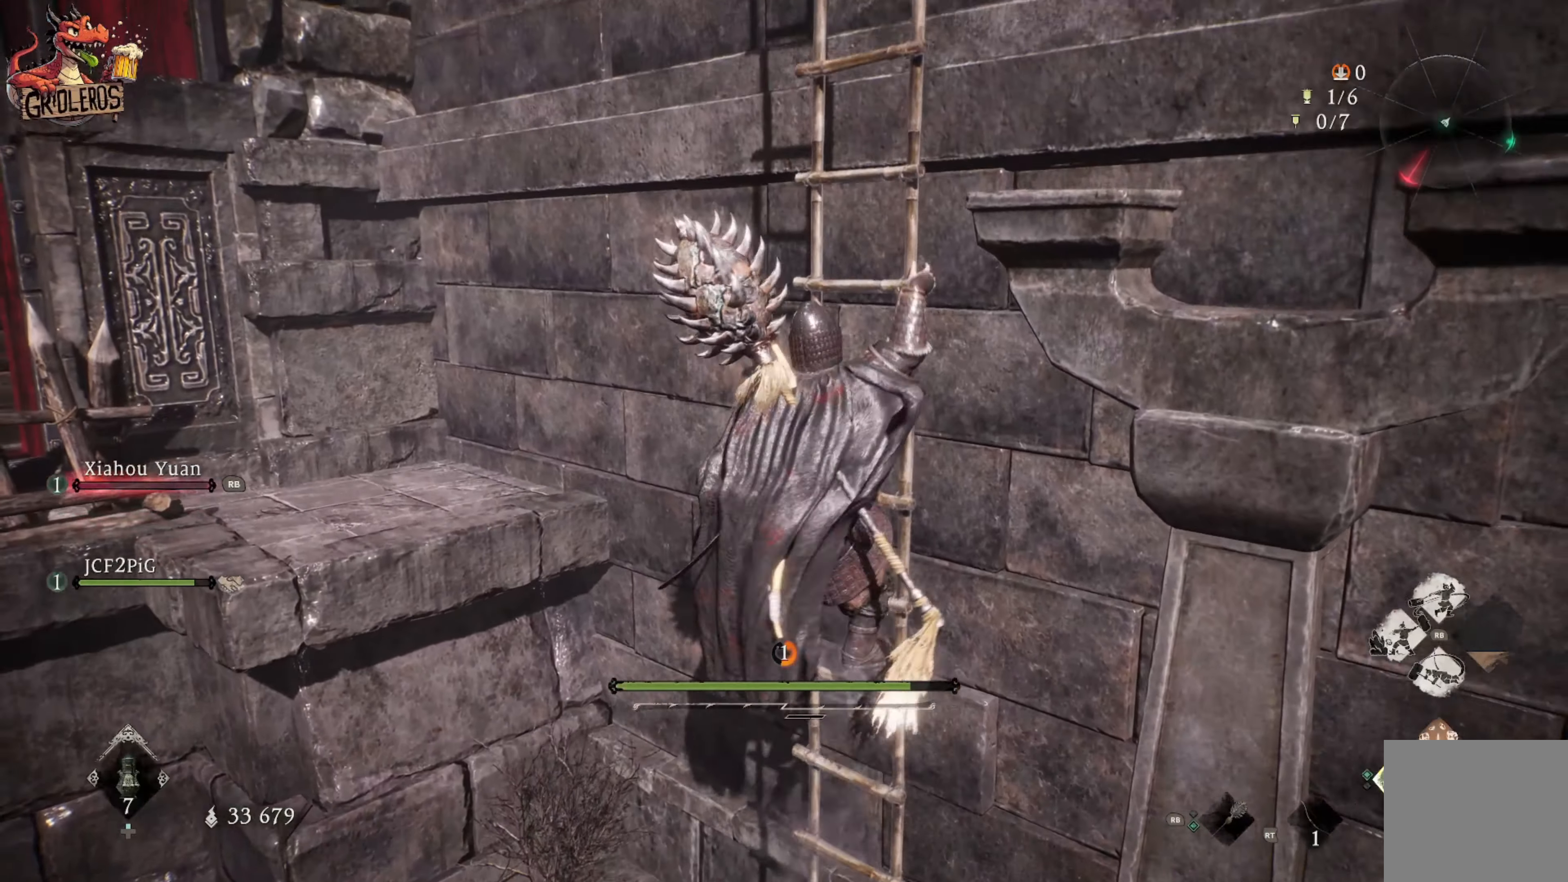
{"dt_ms": 500, "buttons": [], "left_stick": "down-left", "right_stick": "center", "events": [[434, "left_stick", "down-left"]]}
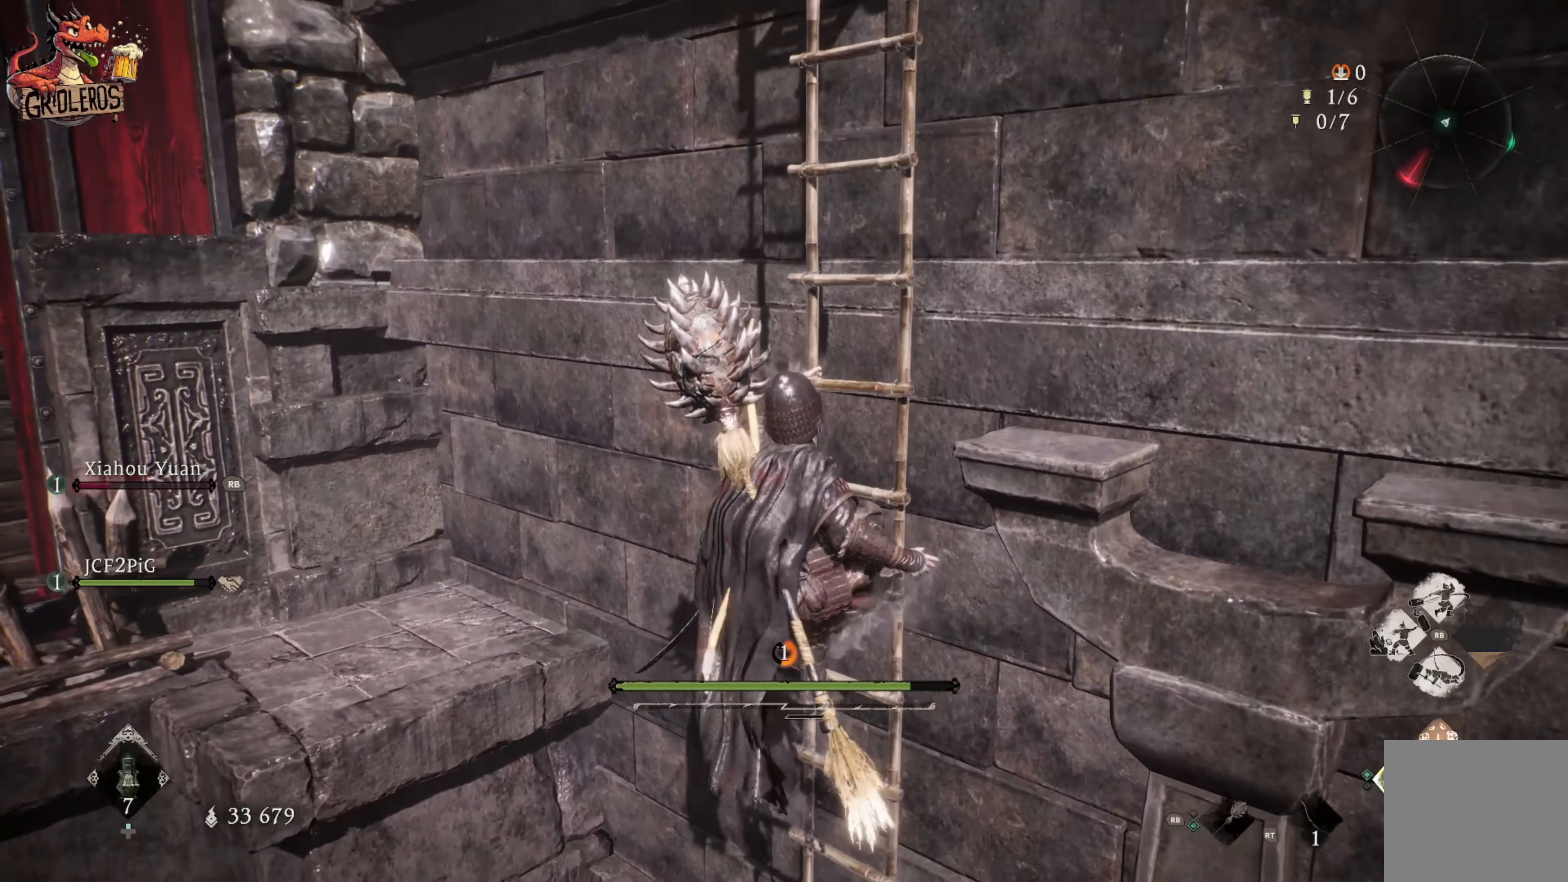
{"dt_ms": 500, "buttons": [], "left_stick": "down-left", "right_stick": "center", "events": []}
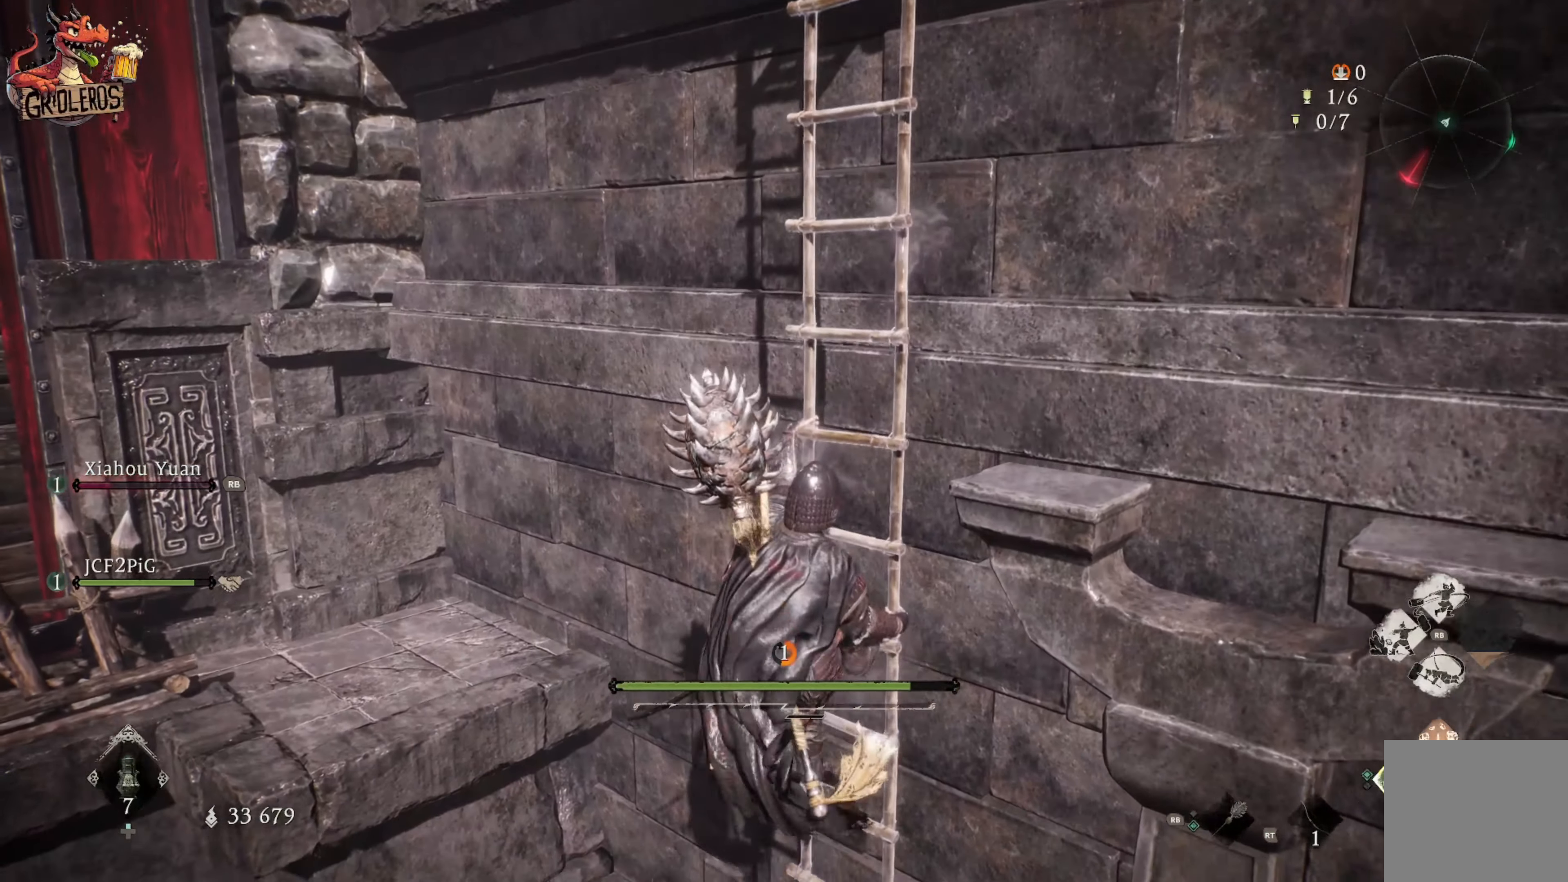
{"dt_ms": 500, "buttons": [], "left_stick": "down-left", "right_stick": "center", "events": []}
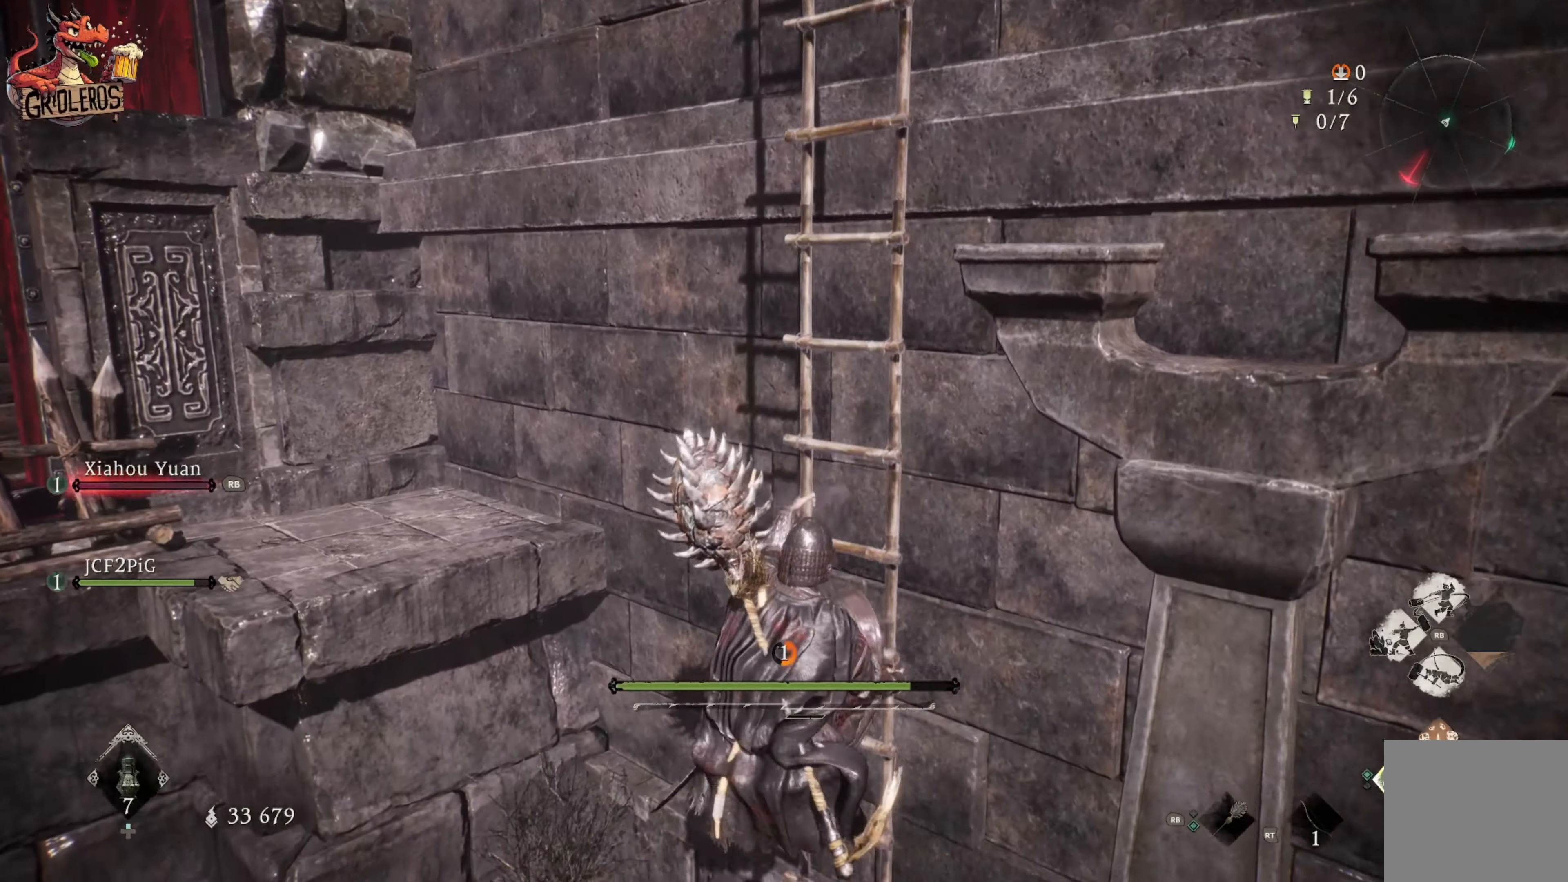
{"dt_ms": 500, "buttons": [], "left_stick": "down-left", "right_stick": "center", "events": []}
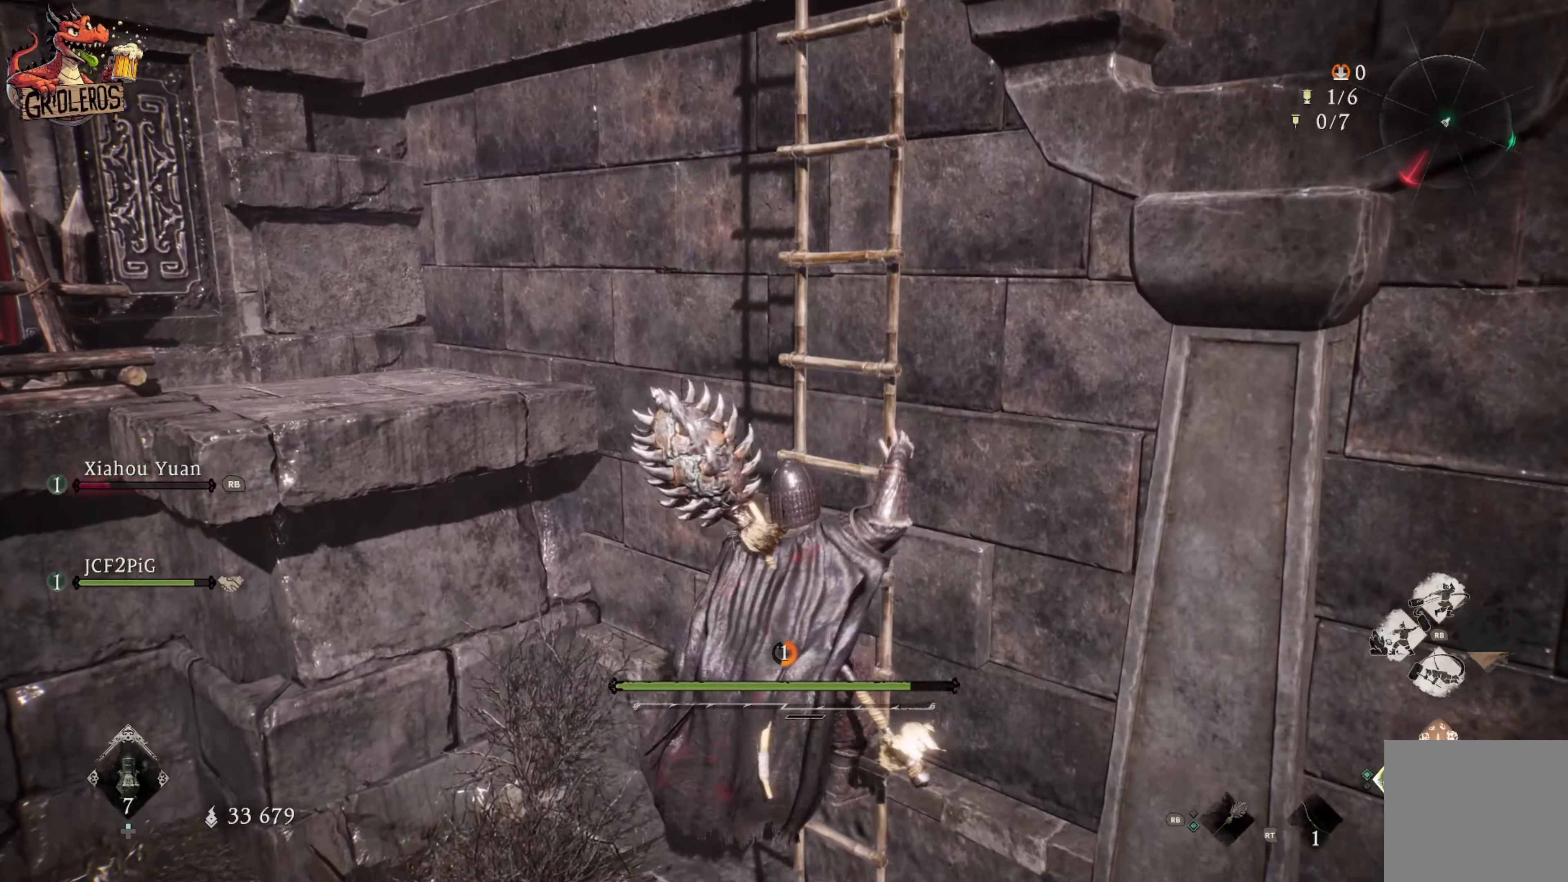
{"dt_ms": 500, "buttons": [], "left_stick": "down-left", "right_stick": "center", "events": []}
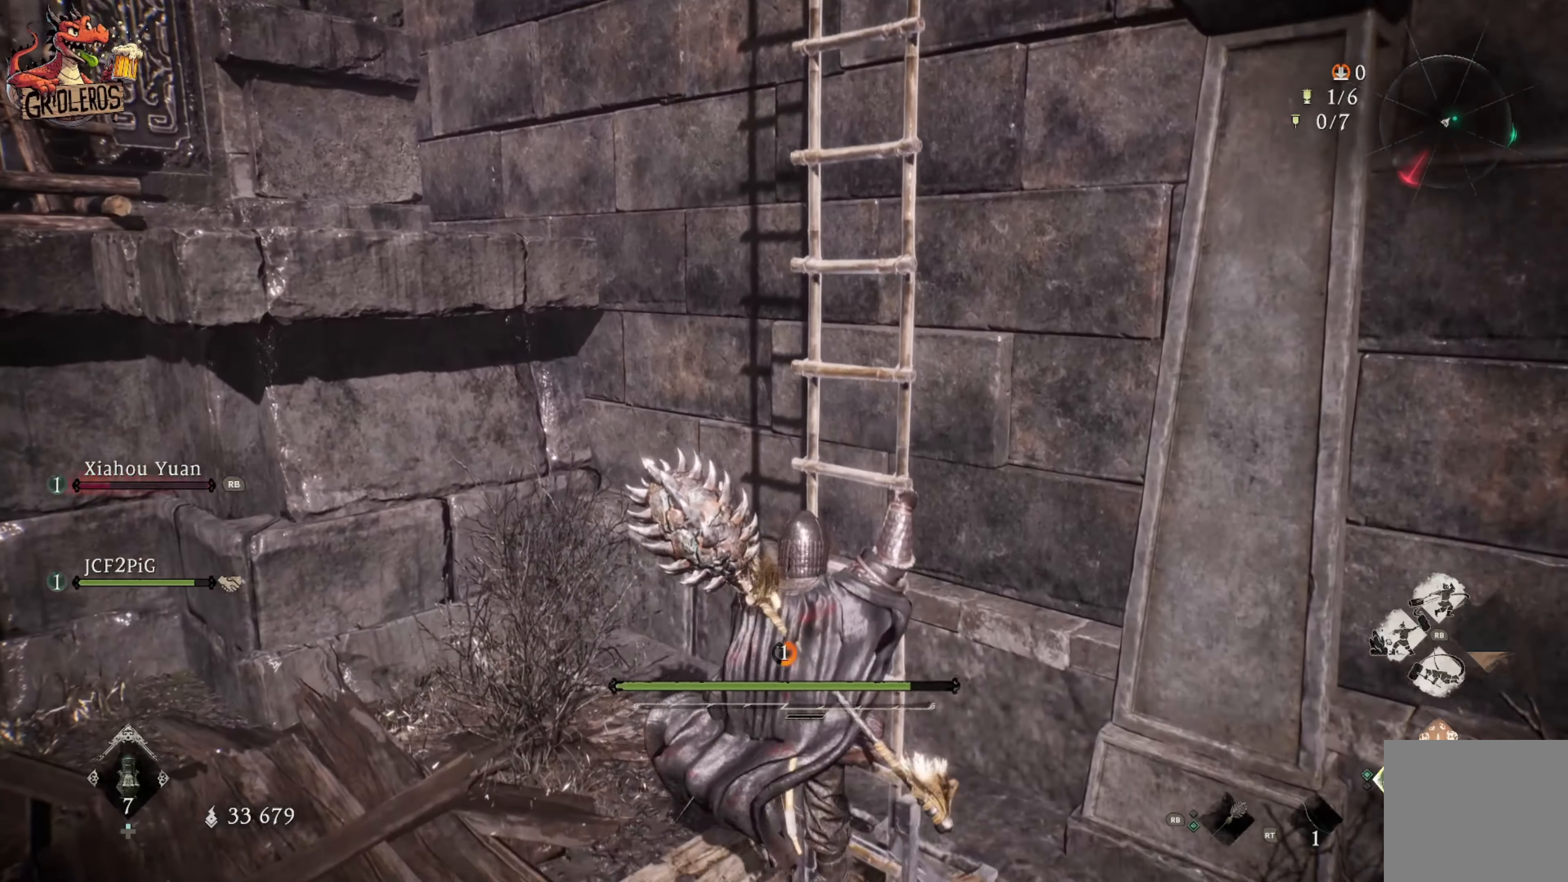
{"dt_ms": 500, "buttons": [], "left_stick": "center", "right_stick": "center", "events": [[250, "left_stick", "center"]]}
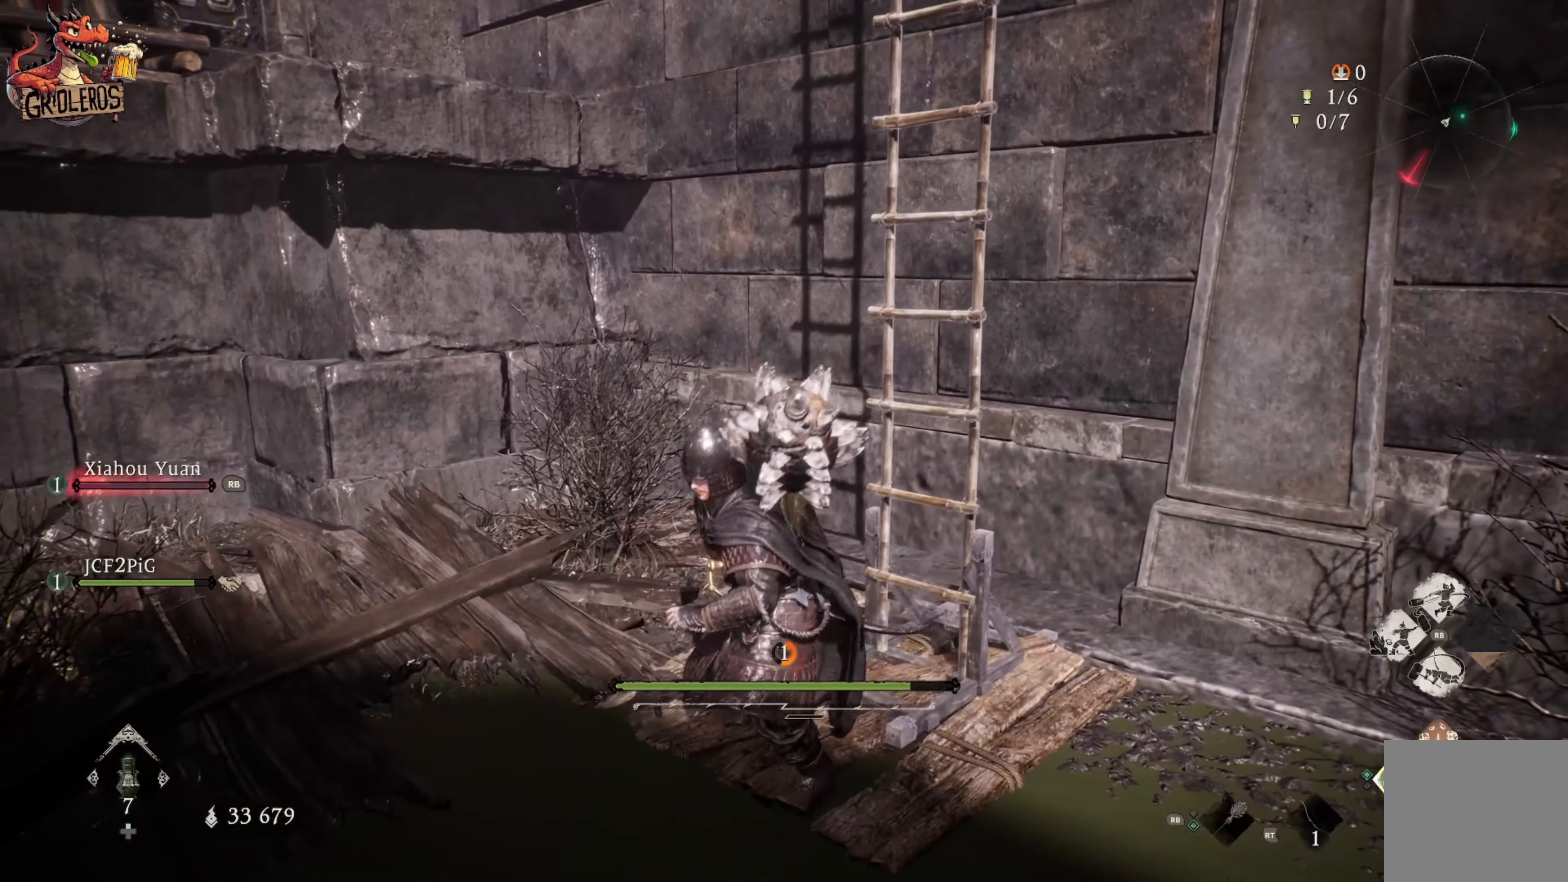
{"dt_ms": 500, "buttons": [], "left_stick": "down-left", "right_stick": "center", "events": [[384, "left_stick", "left"], [434, "left_stick", "down-left"]]}
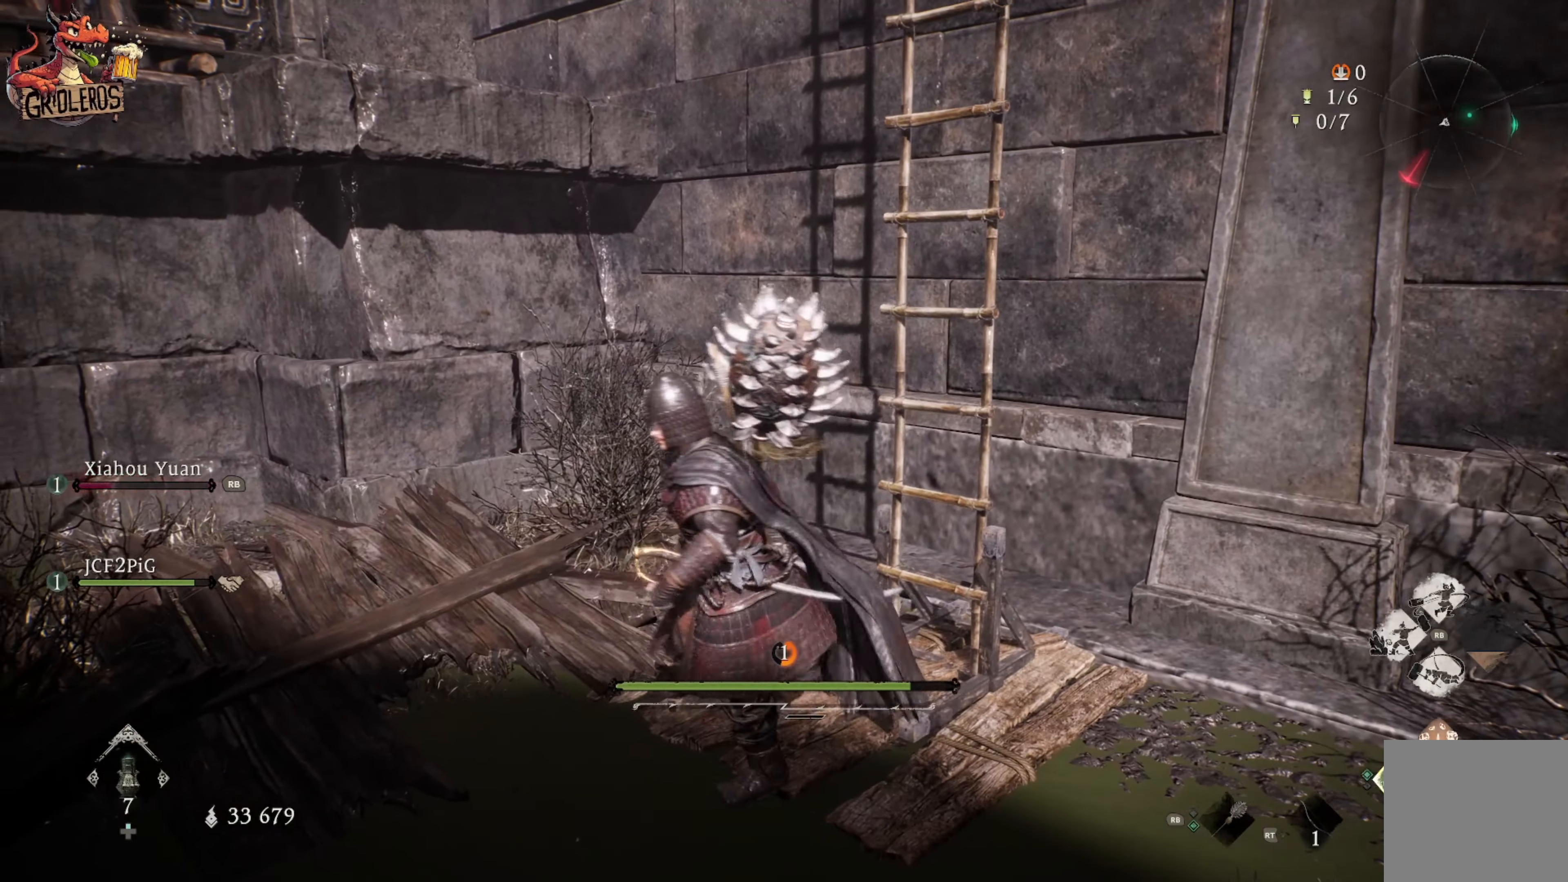
{"dt_ms": 500, "buttons": [], "left_stick": "center", "right_stick": "center", "events": [[433, "left_stick", "center"]]}
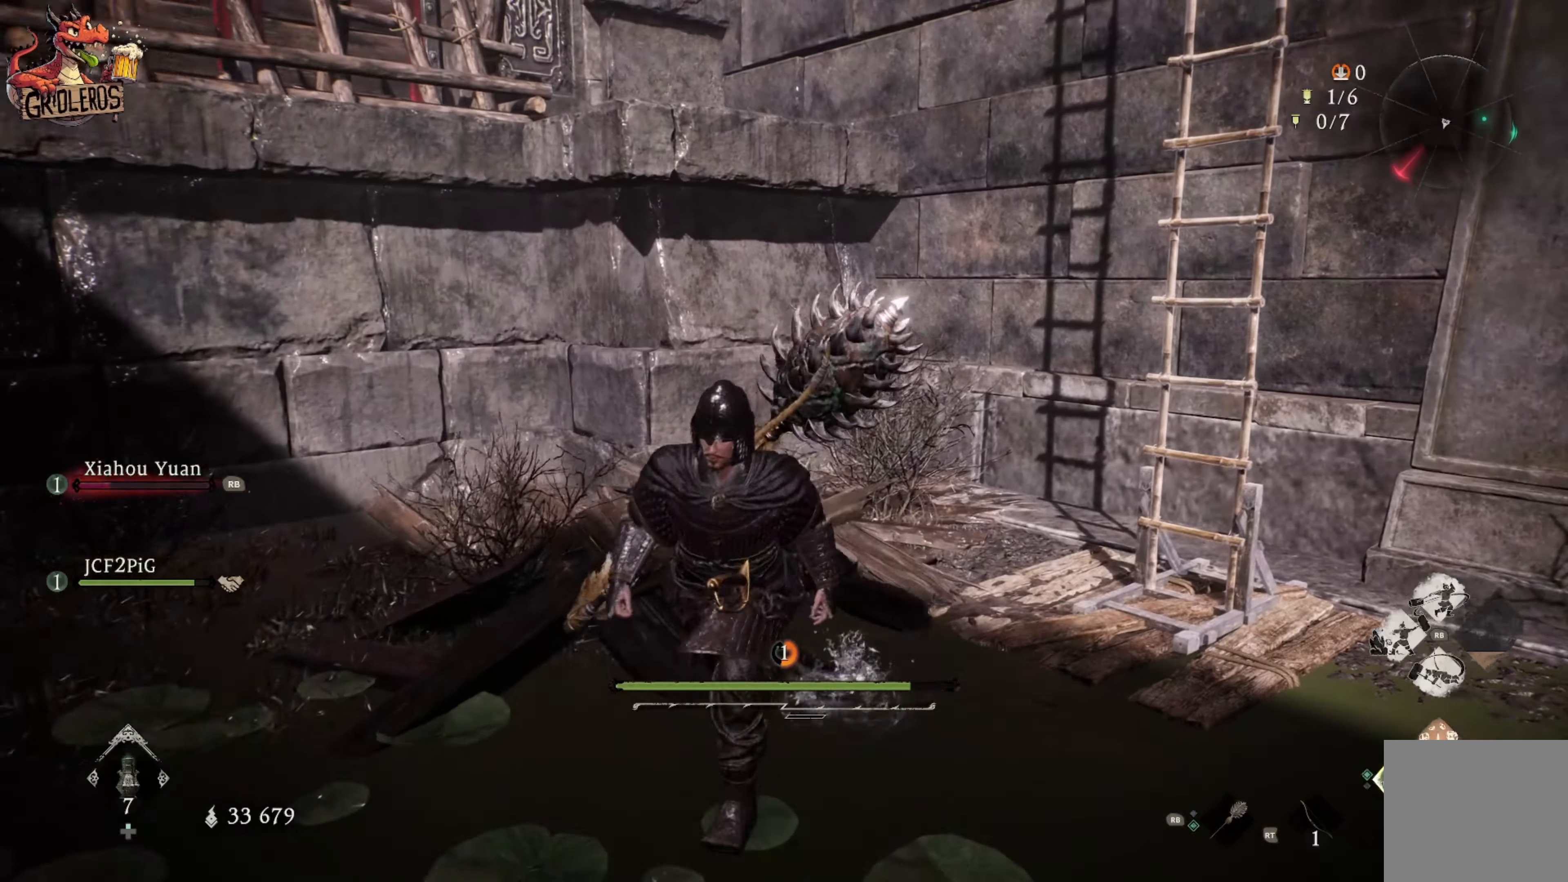
{"dt_ms": 500, "buttons": [], "left_stick": "down-left", "right_stick": "center", "events": [[133, "left_stick", "down-left"], [316, "left_stick", "center"], [416, "left_stick", "down-left"]]}
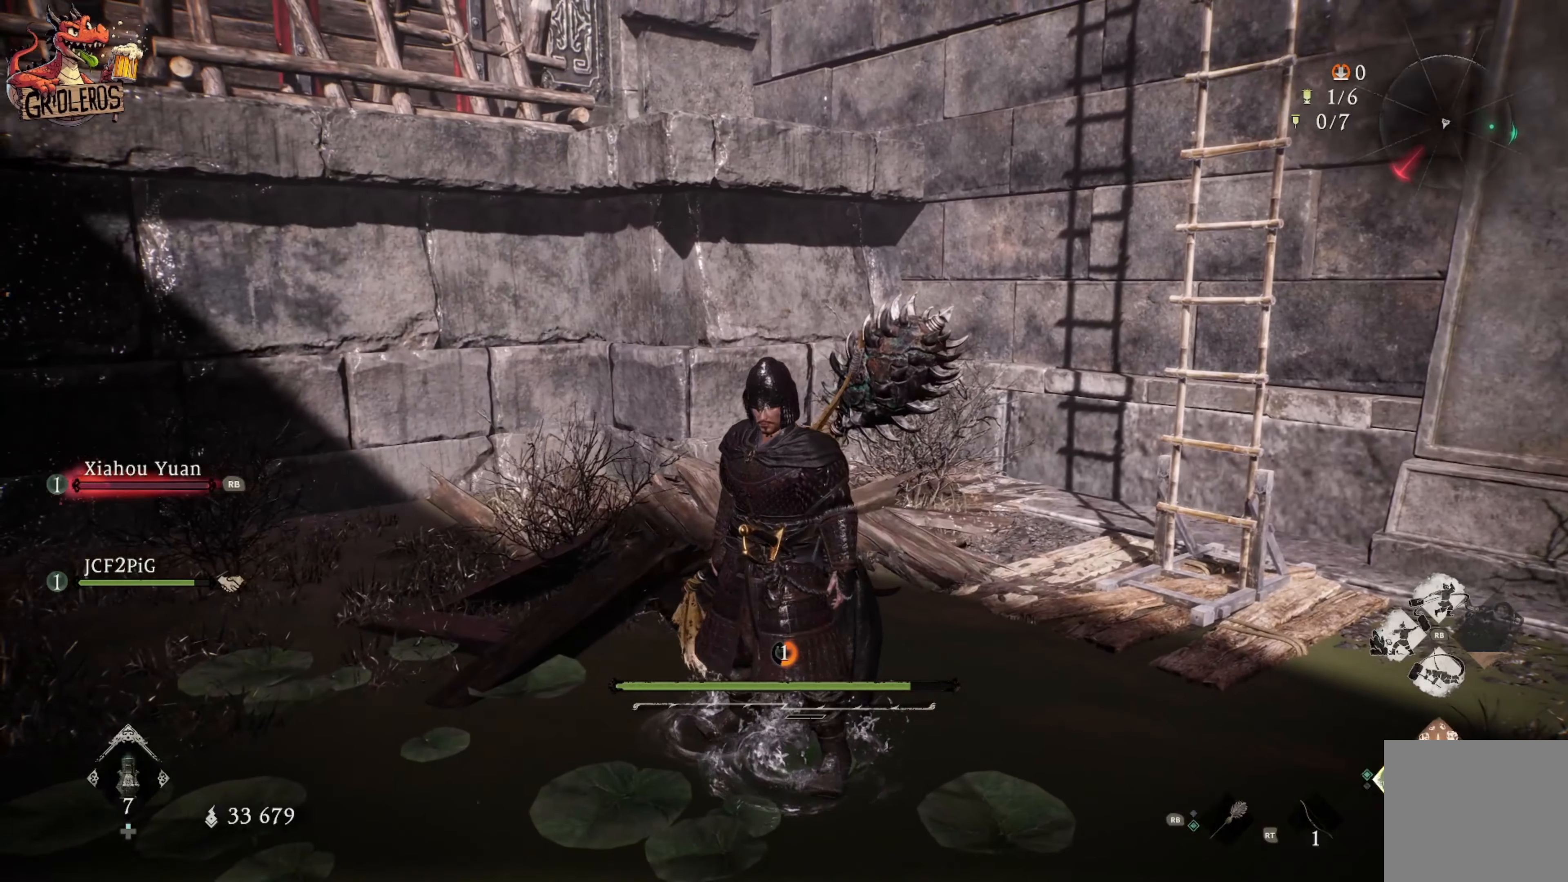
{"dt_ms": 500, "buttons": [], "left_stick": "center", "right_stick": "up-left", "events": [[133, "left_stick", "center"], [483, "right_stick", "up-left"]]}
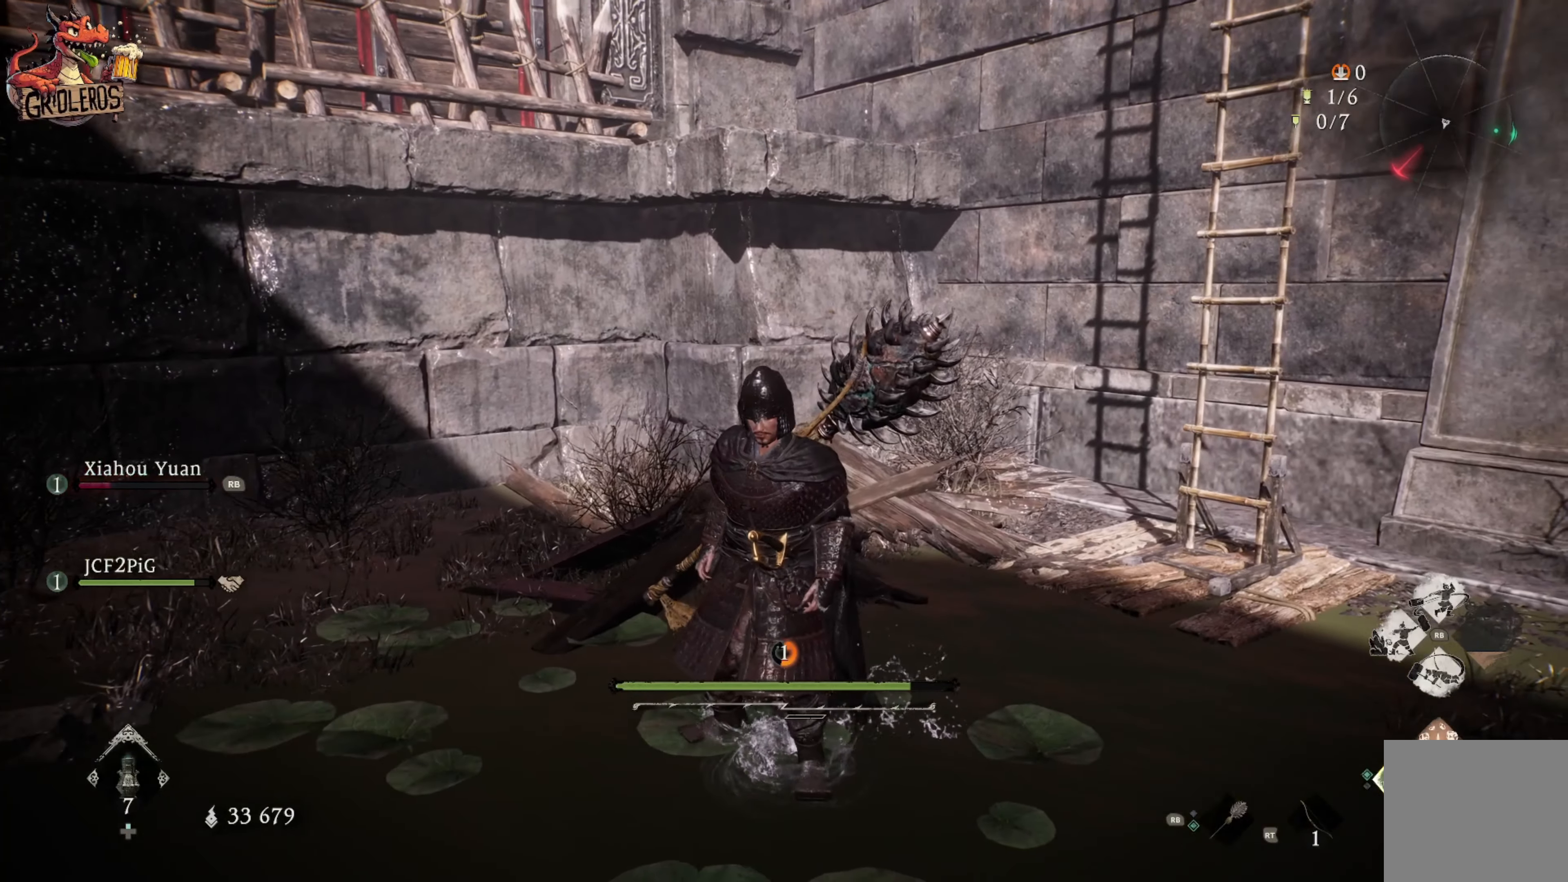
{"dt_ms": 500, "buttons": [], "left_stick": "center", "right_stick": "left", "events": [[33, "right_stick", "left"]]}
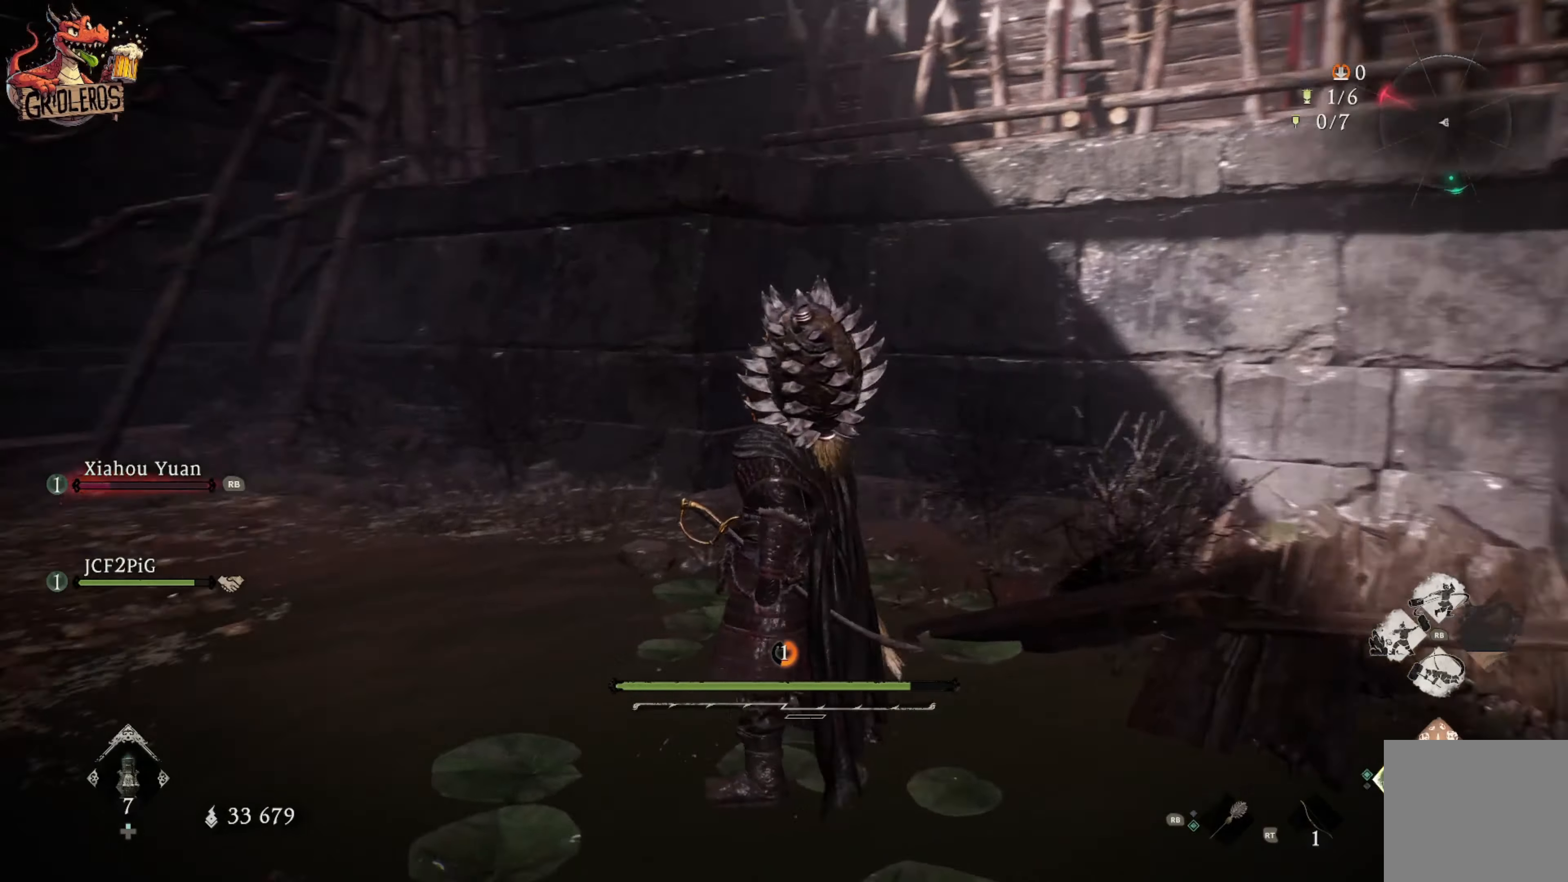
{"dt_ms": 500, "buttons": [], "left_stick": "center", "right_stick": "center", "events": [[433, "right_stick", "center"]]}
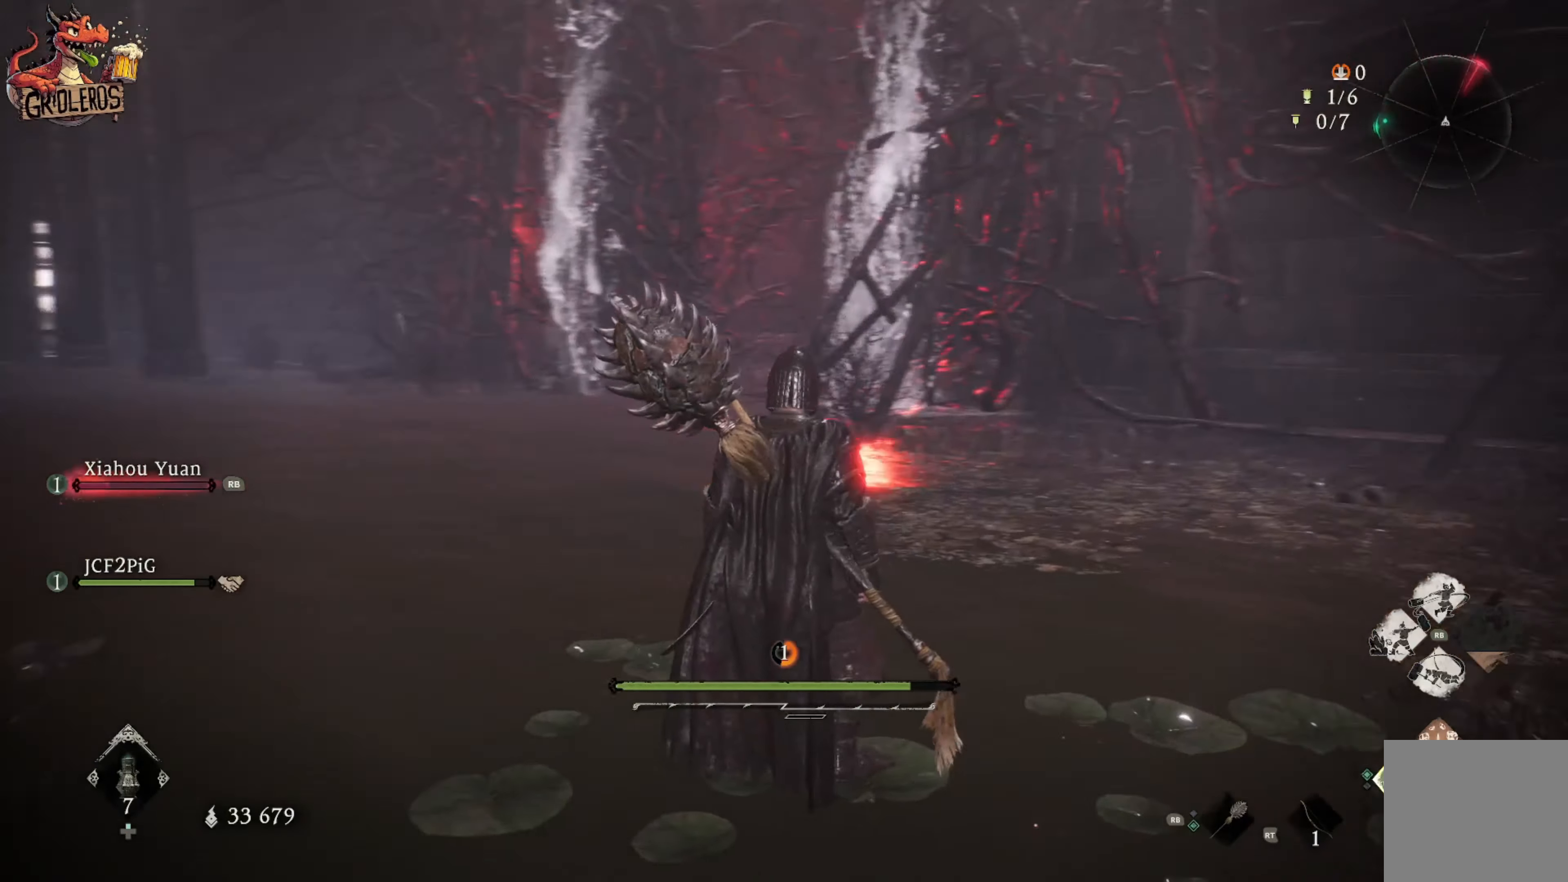
{"dt_ms": 500, "buttons": [], "left_stick": "up", "right_stick": "center", "events": [[216, "left_stick", "up"], [266, "right_stick", "down"], [416, "right_stick", "center"]]}
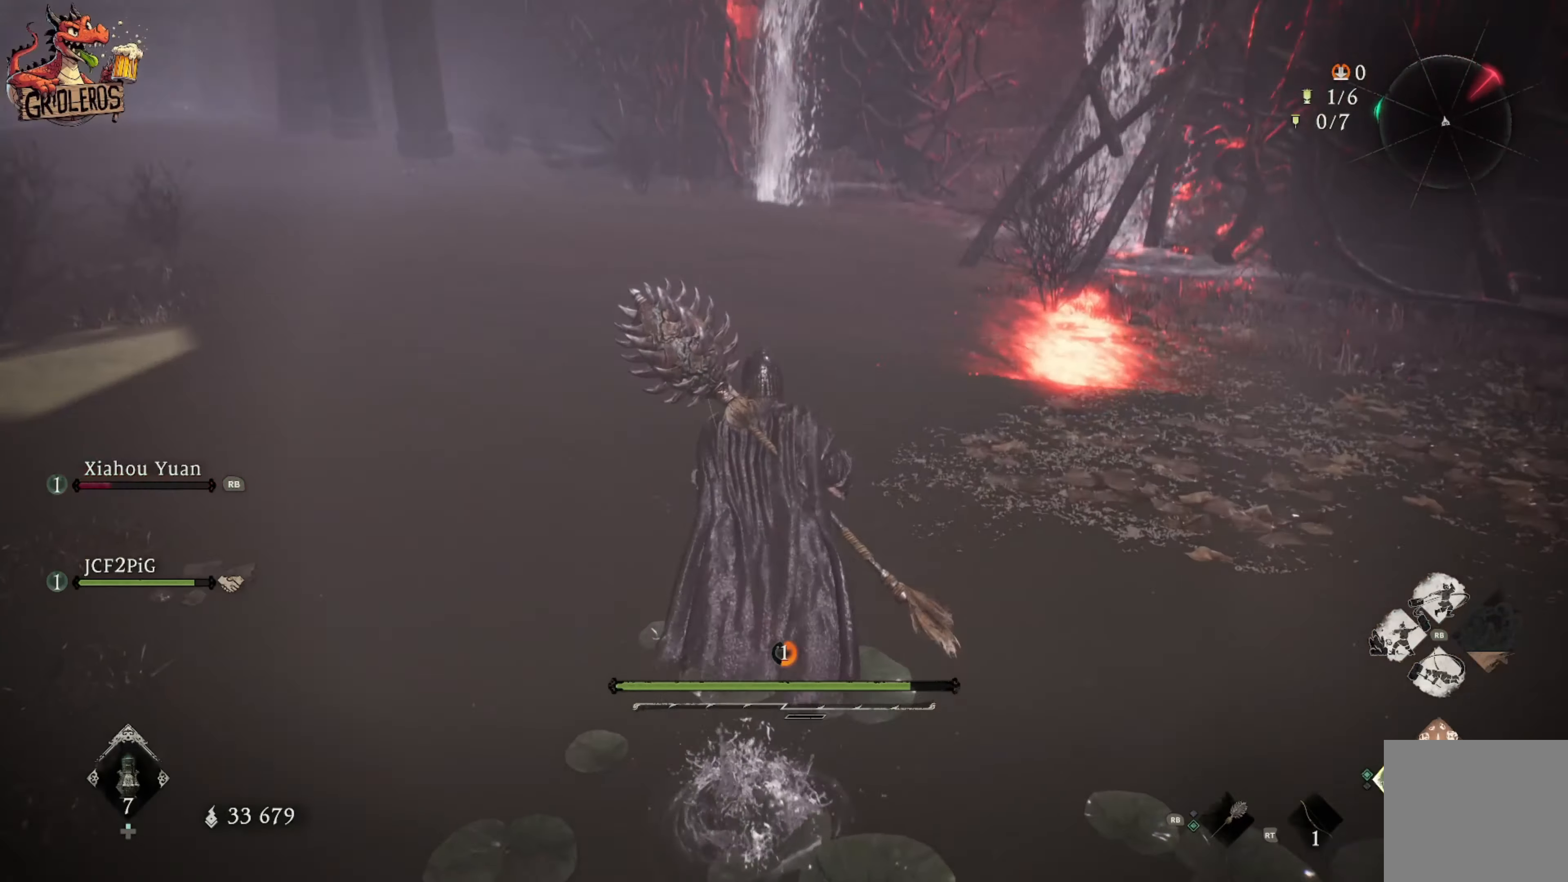
{"dt_ms": 500, "buttons": [], "left_stick": "left", "right_stick": "up-right", "events": [[66, "left_stick", "center"], [316, "right_stick", "up-right"], [366, "left_stick", "left"]]}
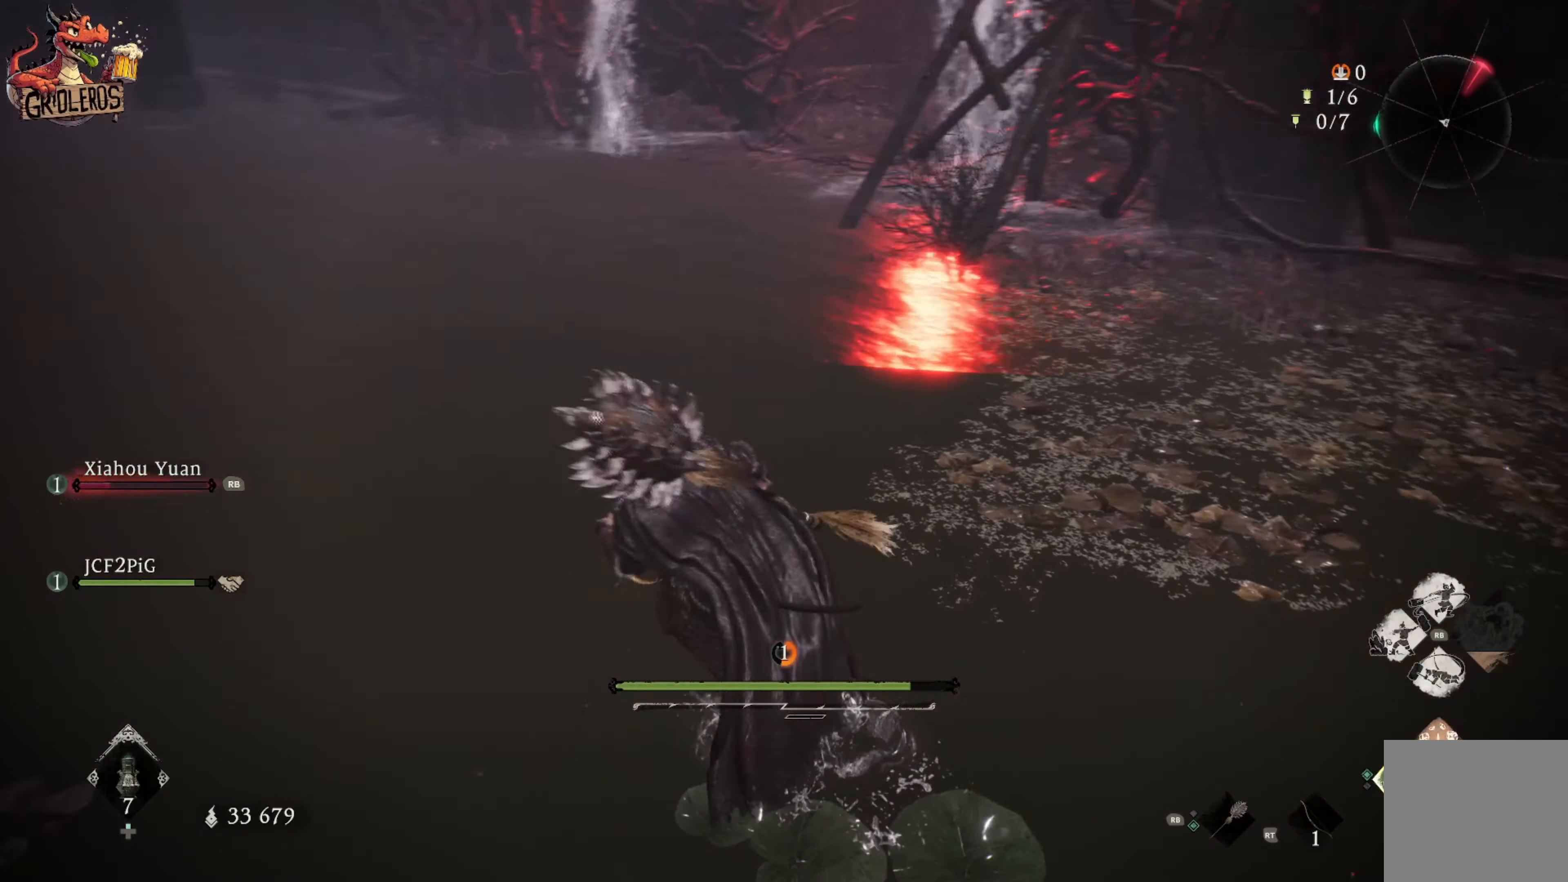
{"dt_ms": 500, "buttons": [], "left_stick": "left", "right_stick": "center", "events": [[50, "right_stick", "center"], [366, "right_stick", "up-right"], [500, "right_stick", "center"]]}